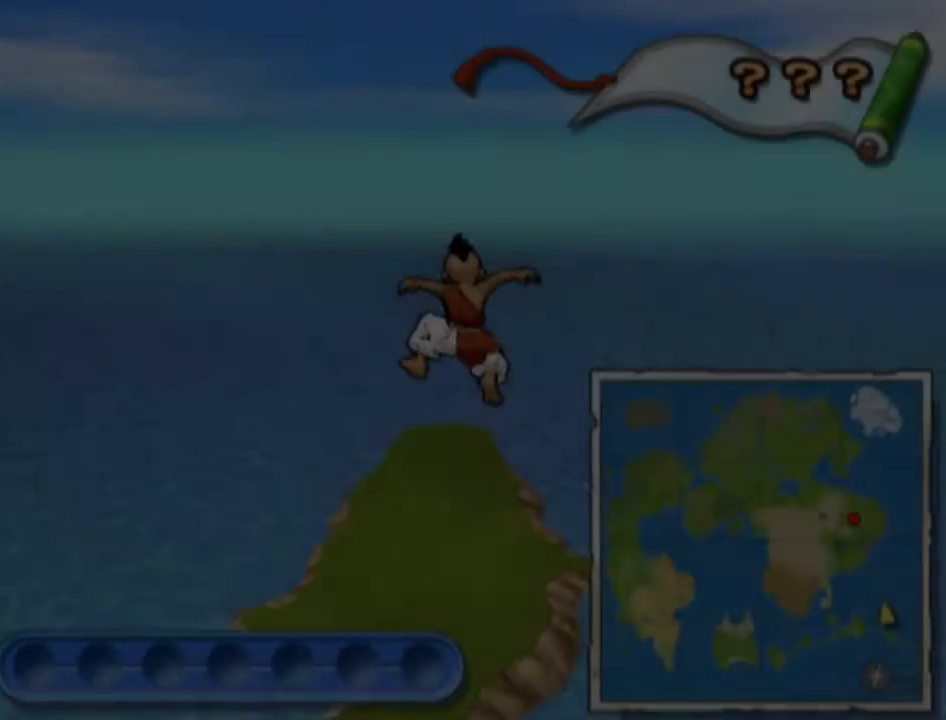
Gameplay with a controller (PlayStation layout); each line is a JSON object with the inputs held at the frame after it. "events" lists button and stick changes between this image and that frame as [ms after this image, input, new state], when the widget could be followed in between. Not read: L3 R3.
{"buttons": ["L1"], "left_stick": "up", "right_stick": "center", "events": [[133, "right_stick", "left"], [367, "L1", "down"], [367, "right_stick", "center"], [383, "left_stick", "up"]]}
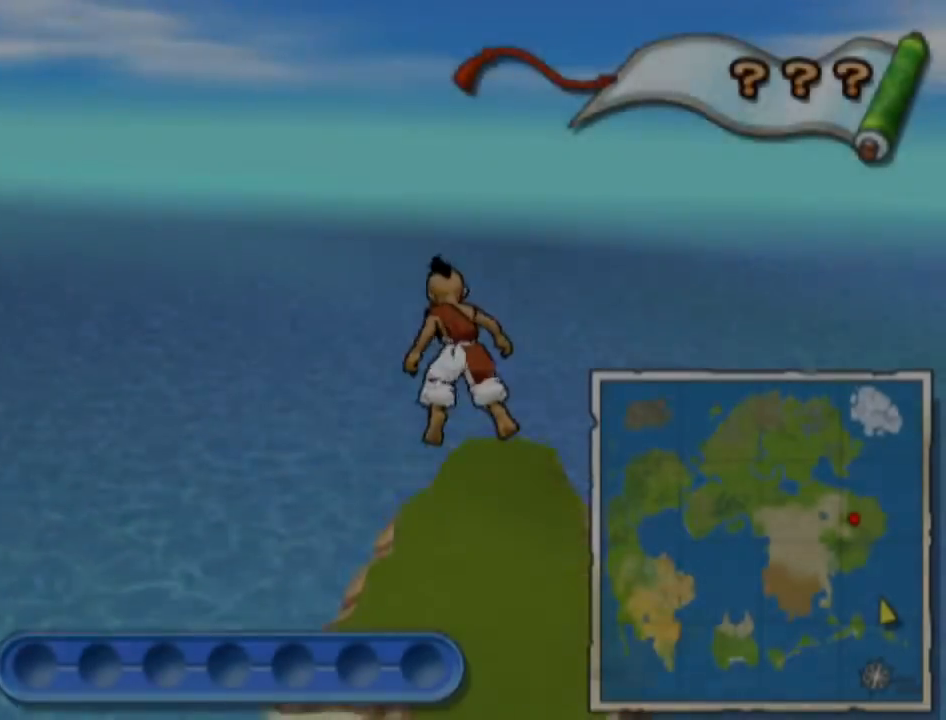
{"buttons": ["L1"], "left_stick": "up", "right_stick": "center", "events": []}
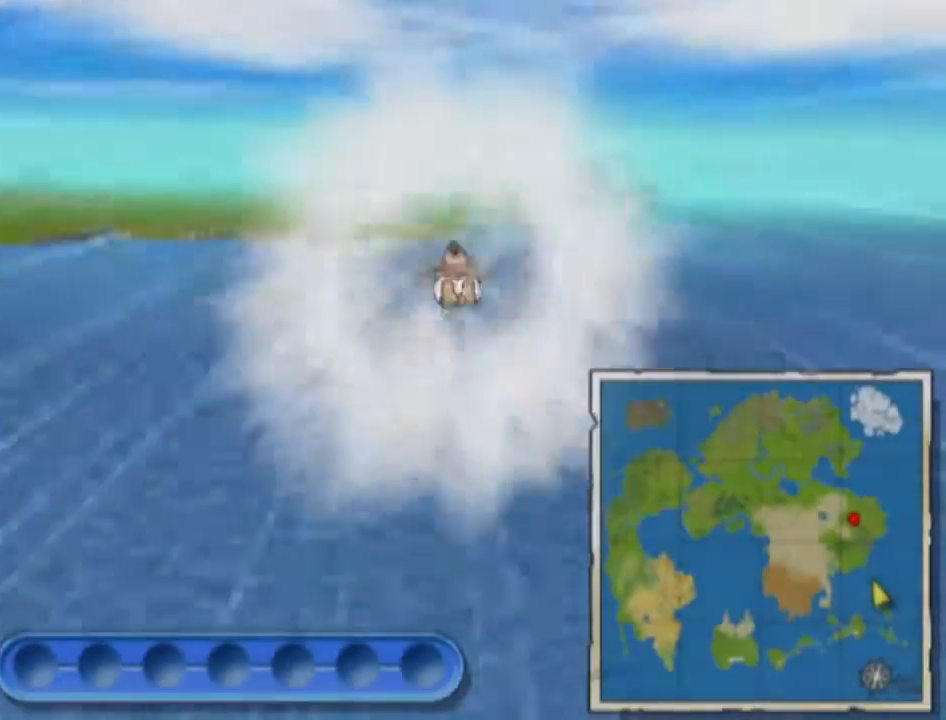
{"buttons": [], "left_stick": "center", "right_stick": "center", "events": [[367, "L1", "up"], [450, "left_stick", "center"]]}
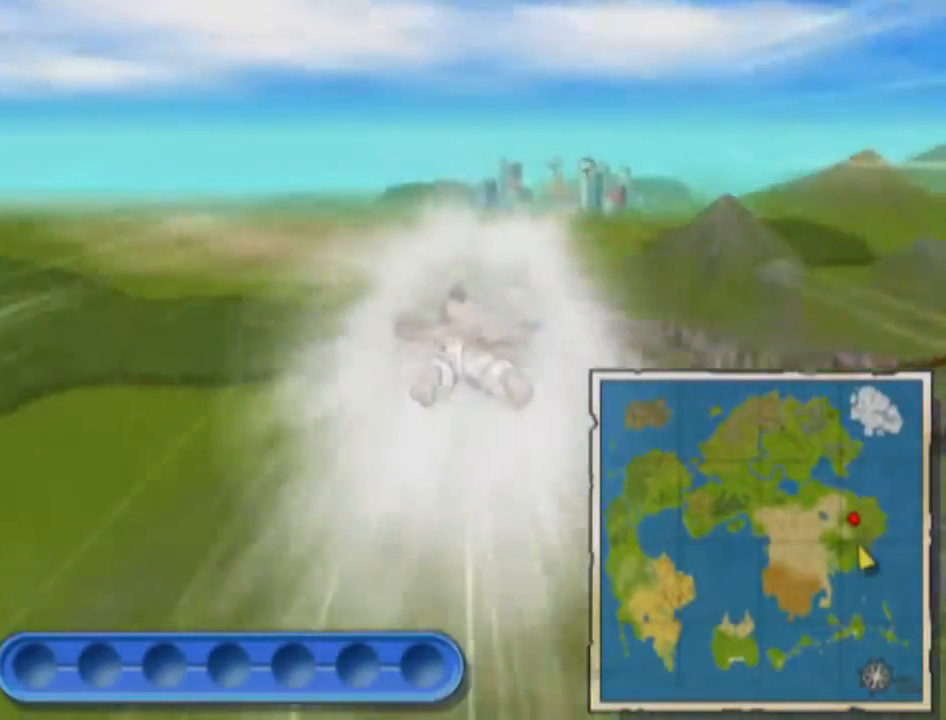
{"buttons": [], "left_stick": "center", "right_stick": "center", "events": [[100, "right_stick", "right"], [300, "right_stick", "center"], [433, "CROSS", "down"], [500, "CROSS", "up"]]}
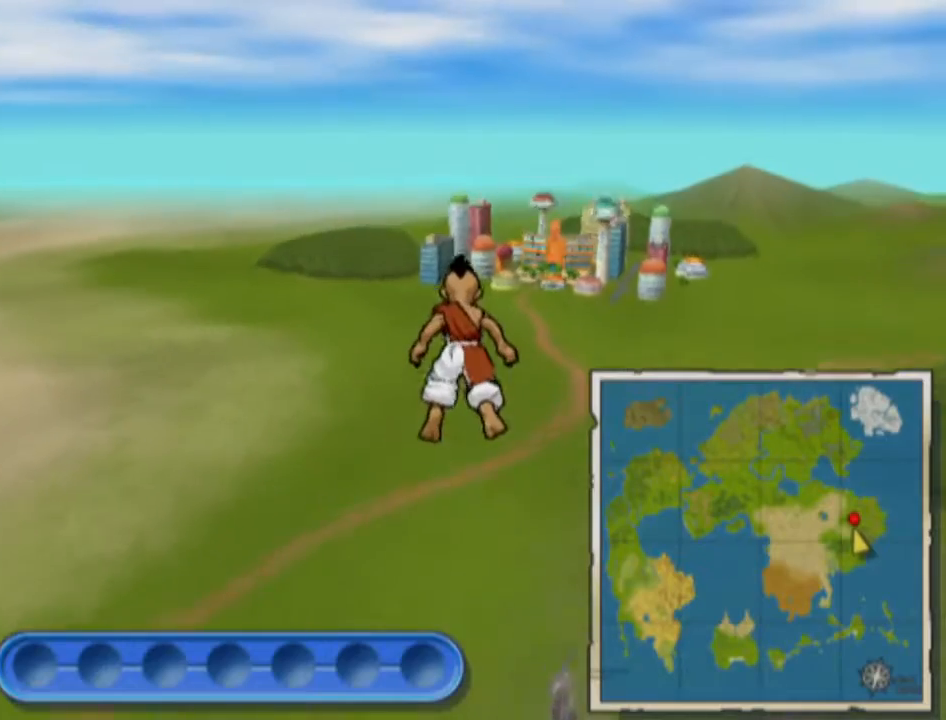
{"buttons": [], "left_stick": "up-right", "right_stick": "center", "events": [[67, "CROSS", "down"], [183, "CROSS", "up"], [217, "CROSS", "down"], [333, "CROSS", "up"], [500, "left_stick", "up-right"]]}
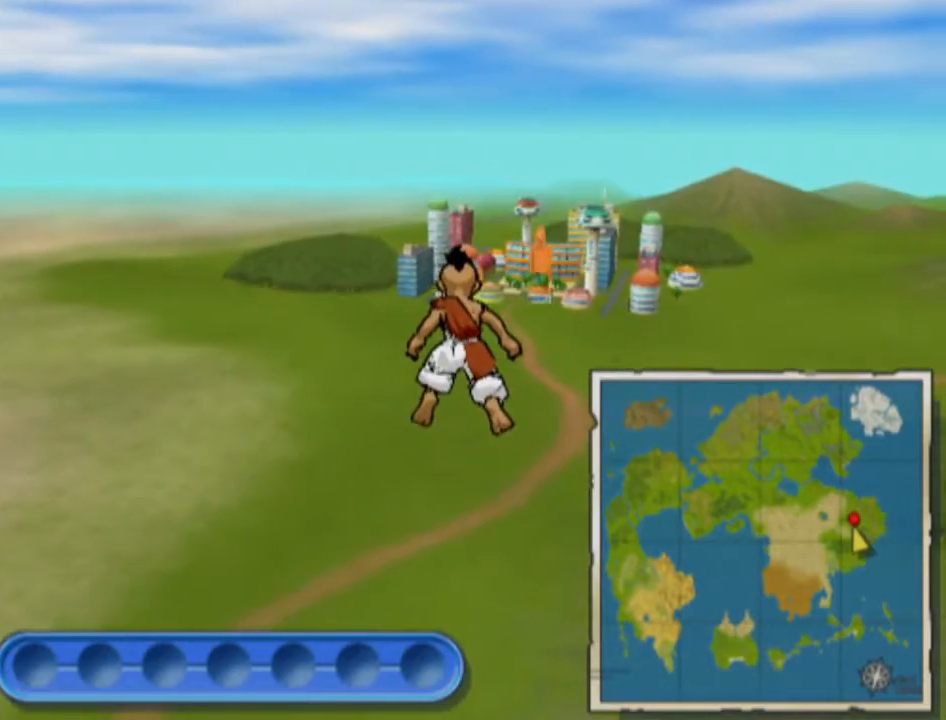
{"buttons": ["CROSS"], "left_stick": "center", "right_stick": "center", "events": [[17, "left_stick", "up"], [150, "CROSS", "down"], [250, "CROSS", "up"], [317, "CROSS", "down"], [333, "left_stick", "center"], [417, "CROSS", "up"], [483, "CROSS", "down"]]}
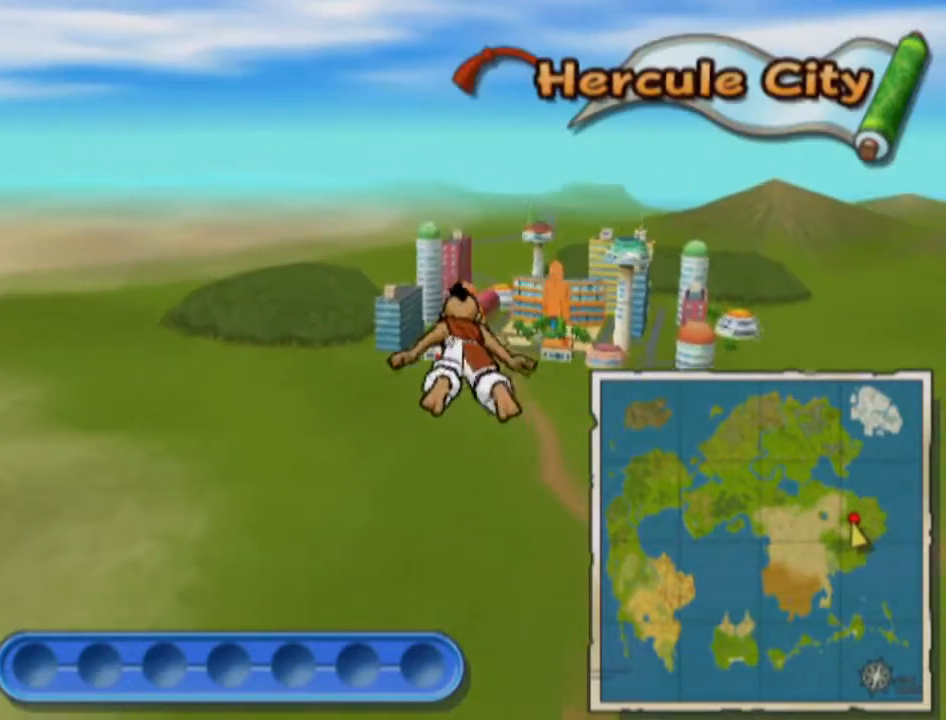
{"buttons": [], "left_stick": "center", "right_stick": "center", "events": [[50, "CROSS", "up"], [117, "CROSS", "down"], [200, "CROSS", "up"], [267, "CROSS", "down"], [350, "CROSS", "up"], [417, "CROSS", "down"], [500, "CROSS", "up"]]}
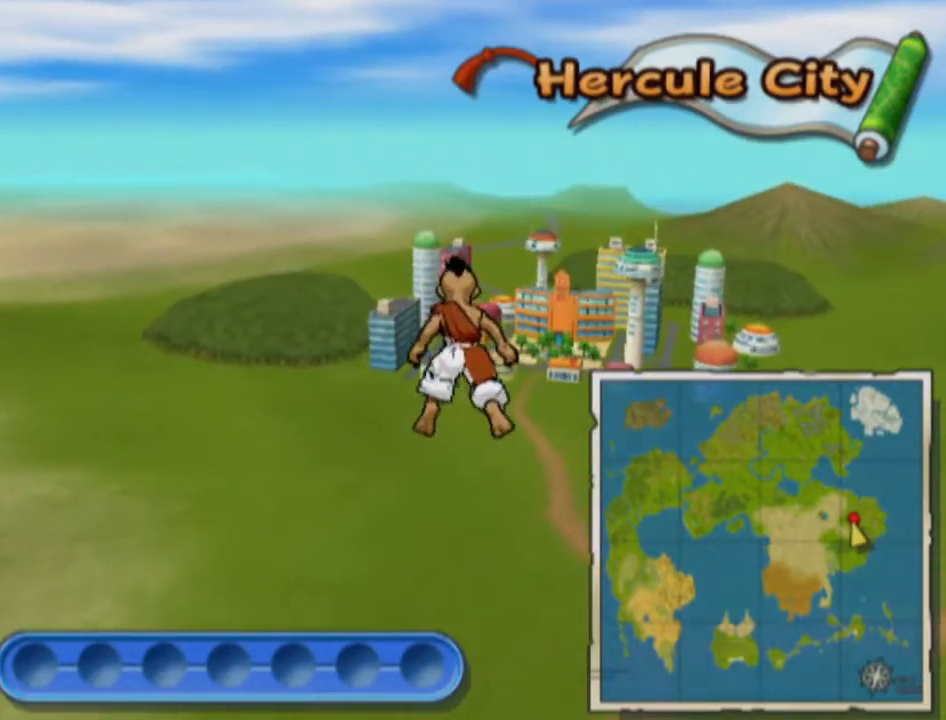
{"buttons": [], "left_stick": "center", "right_stick": "center", "events": [[67, "CROSS", "down"], [150, "CROSS", "up"], [200, "CROSS", "down"], [283, "CROSS", "up"]]}
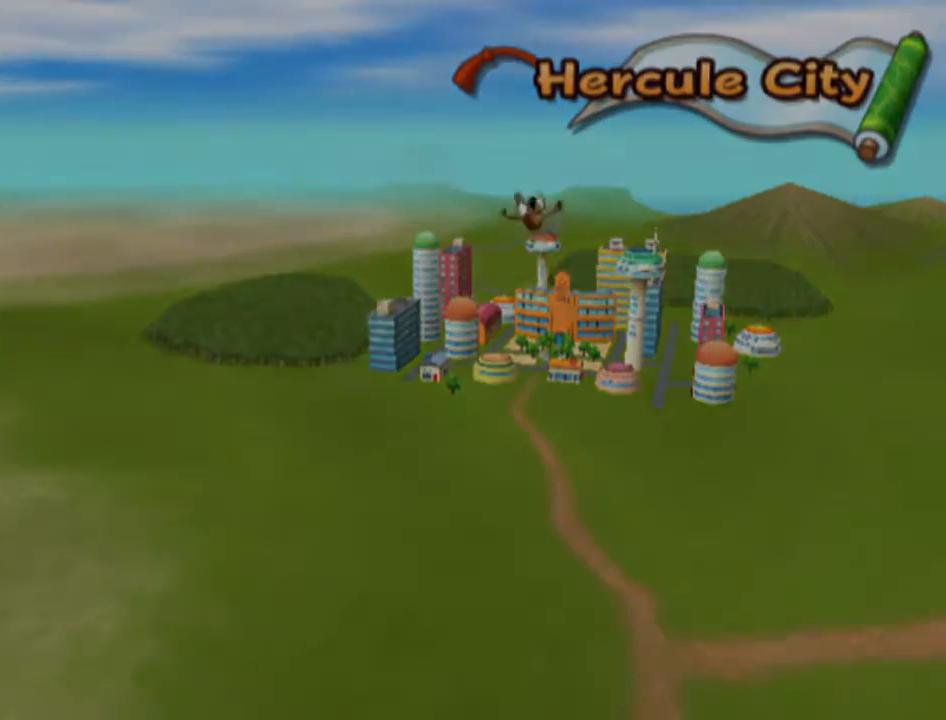
{"buttons": [], "left_stick": "down-right", "right_stick": "right", "events": [[50, "left_stick", "right"], [150, "right_stick", "right"], [183, "left_stick", "left"], [267, "right_stick", "down"], [283, "left_stick", "down-right"], [383, "right_stick", "right"]]}
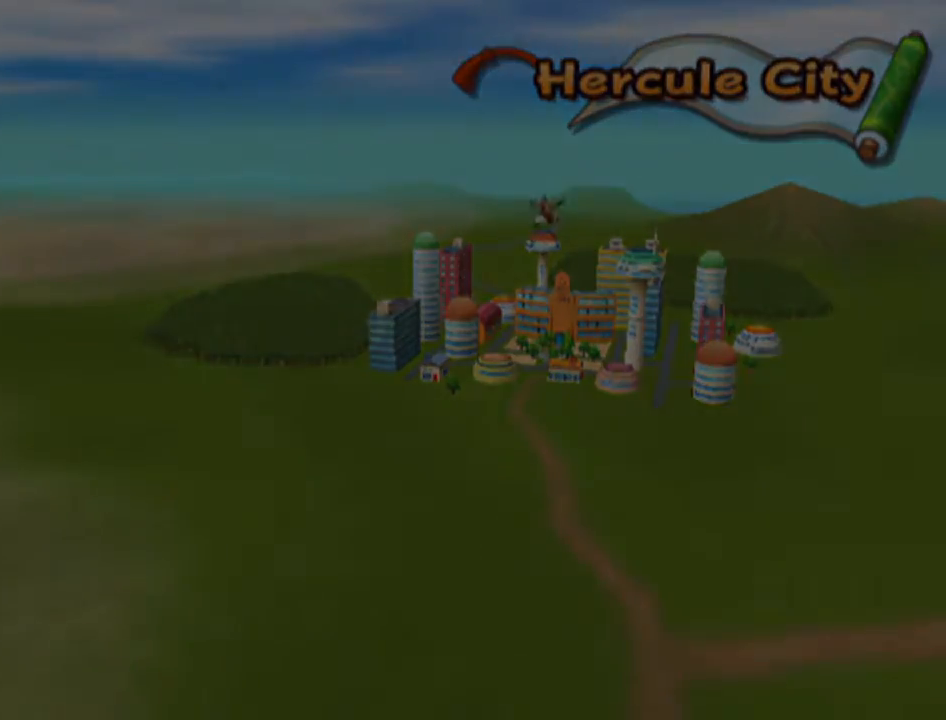
{"buttons": [], "left_stick": "up-left", "right_stick": "right", "events": [[17, "right_stick", "up-left"], [50, "left_stick", "up-right"], [100, "right_stick", "up-right"], [133, "left_stick", "down-left"], [150, "right_stick", "down"], [183, "left_stick", "down-right"], [217, "right_stick", "up-left"], [283, "right_stick", "up-right"], [317, "left_stick", "down-left"], [350, "right_stick", "down-right"], [417, "right_stick", "up"], [433, "left_stick", "up-right"], [483, "right_stick", "right"], [500, "left_stick", "up-left"]]}
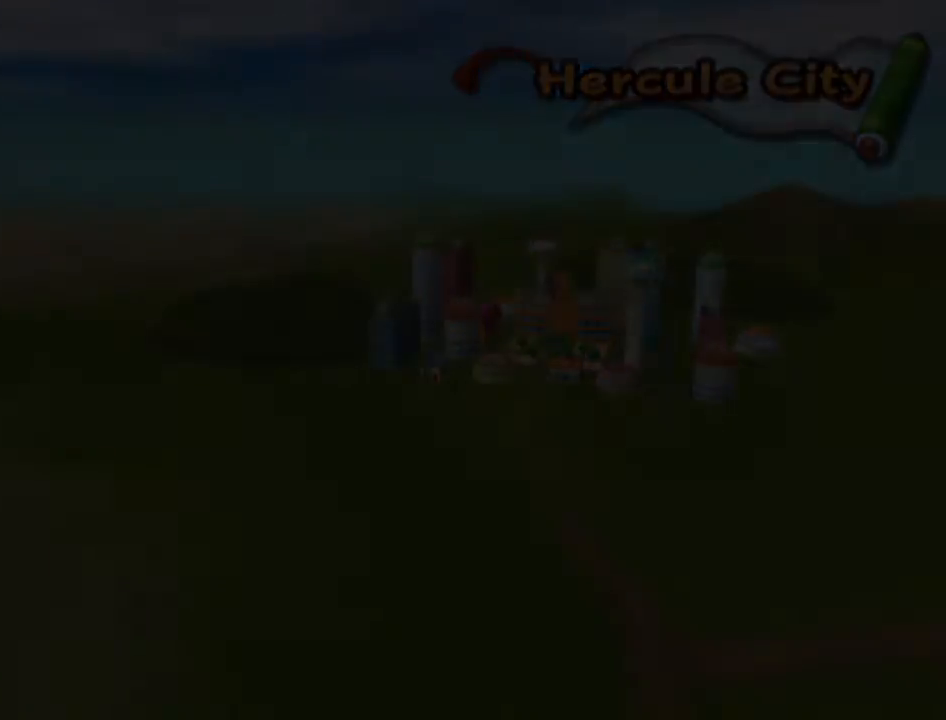
{"buttons": [], "left_stick": "up-right", "right_stick": "down-left", "events": [[33, "left_stick", "down-left"], [33, "right_stick", "down"], [117, "left_stick", "up"], [117, "right_stick", "up"], [167, "right_stick", "right"], [267, "left_stick", "down-right"], [267, "right_stick", "down"], [317, "right_stick", "up-left"], [333, "left_stick", "up-right"], [417, "left_stick", "down-left"], [417, "right_stick", "down-right"], [483, "right_stick", "down-left"], [500, "left_stick", "up-right"]]}
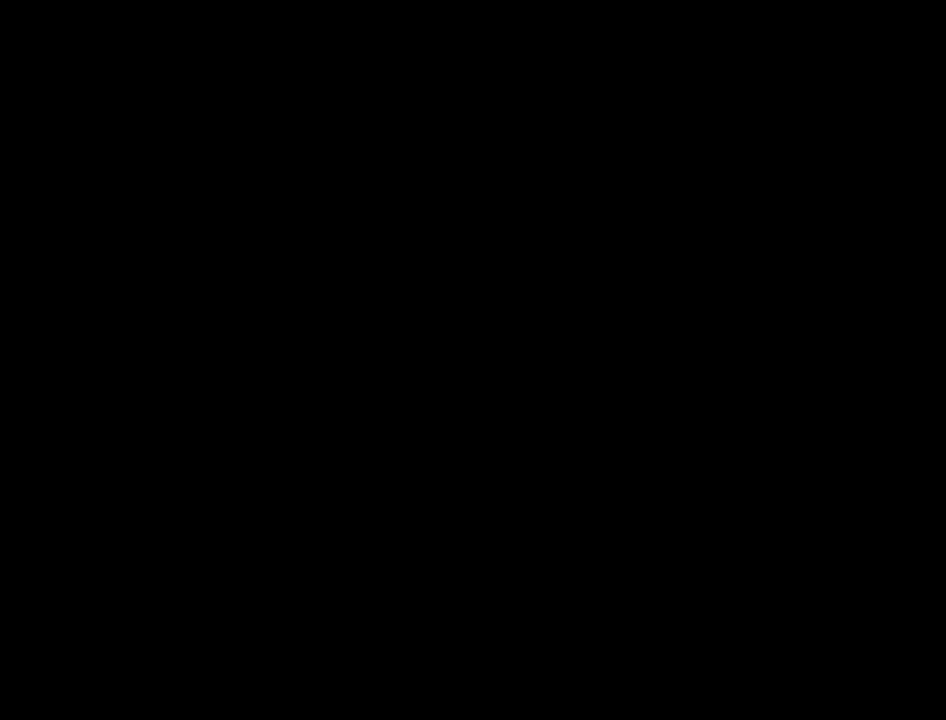
{"buttons": [], "left_stick": "down-left", "right_stick": "down-right", "events": [[33, "right_stick", "up"], [100, "left_stick", "down-left"], [100, "right_stick", "right"], [183, "right_stick", "left"], [200, "left_stick", "up-right"], [233, "right_stick", "up"], [283, "left_stick", "down-left"], [300, "right_stick", "right"], [350, "left_stick", "down-right"], [383, "right_stick", "left"], [400, "left_stick", "up-right"], [433, "right_stick", "up"], [483, "left_stick", "down-left"], [500, "right_stick", "down-right"]]}
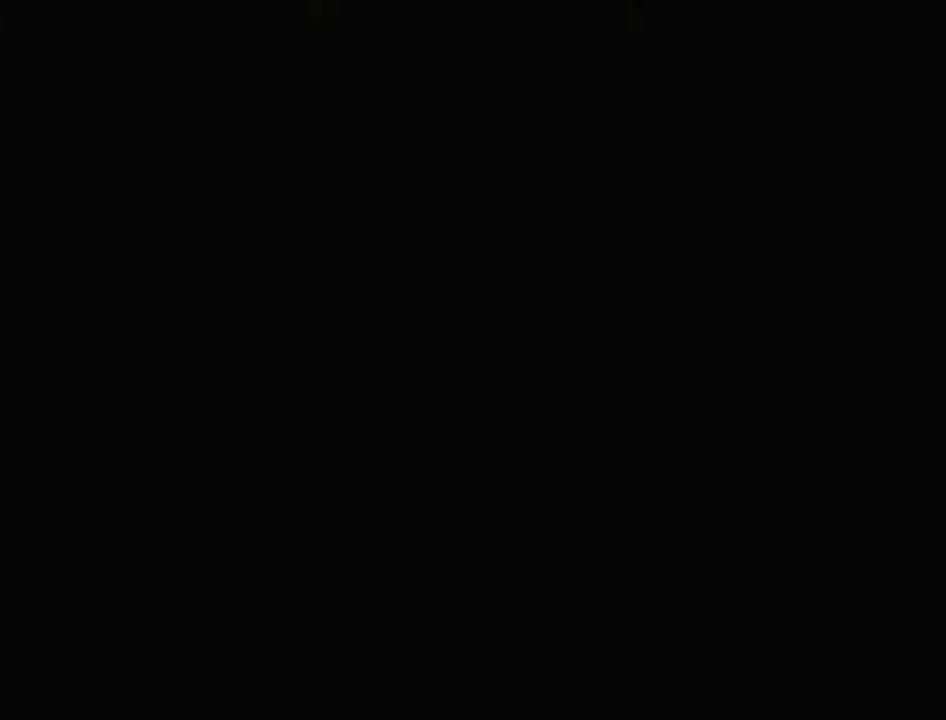
{"buttons": [], "left_stick": "up", "right_stick": "left", "events": [[83, "left_stick", "up-right"], [117, "right_stick", "up"], [183, "left_stick", "down"], [200, "right_stick", "down-right"], [267, "right_stick", "down-left"], [300, "left_stick", "up"], [317, "right_stick", "up"], [383, "left_stick", "down"], [400, "right_stick", "down-right"], [467, "right_stick", "left"], [483, "left_stick", "up"]]}
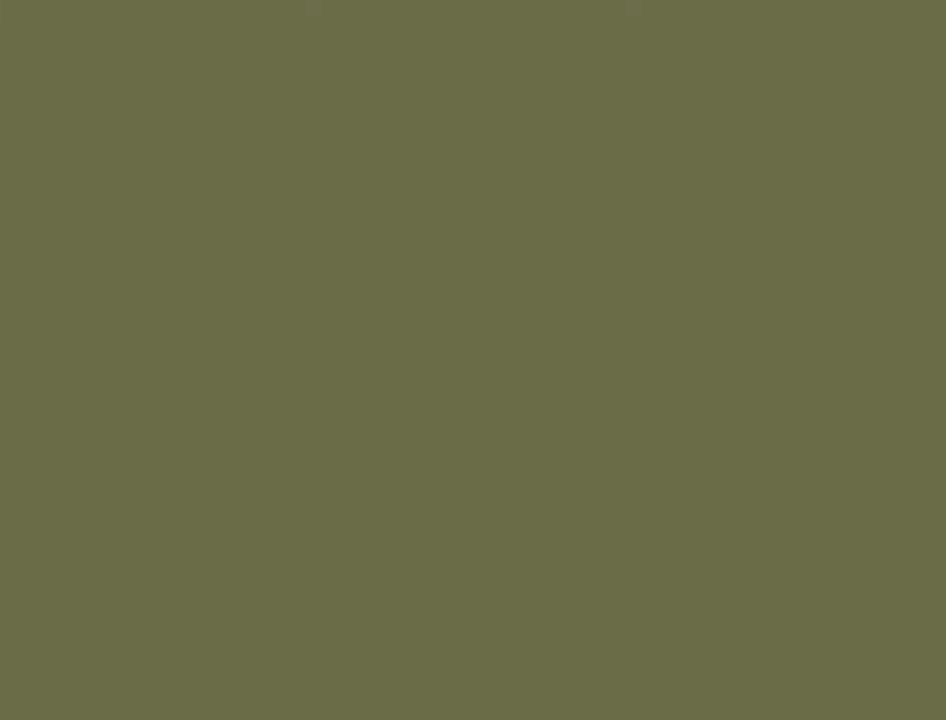
{"buttons": [], "left_stick": "down-left", "right_stick": "down-right", "events": [[17, "right_stick", "up"], [50, "left_stick", "down-left"], [83, "right_stick", "right"], [117, "left_stick", "down-right"], [150, "right_stick", "down-left"], [167, "left_stick", "up-right"], [217, "right_stick", "up"], [250, "left_stick", "up-left"], [283, "right_stick", "right"], [350, "right_stick", "down-left"], [400, "left_stick", "up-right"], [433, "right_stick", "up"], [450, "left_stick", "up-left"], [500, "left_stick", "down-left"], [500, "right_stick", "down-right"]]}
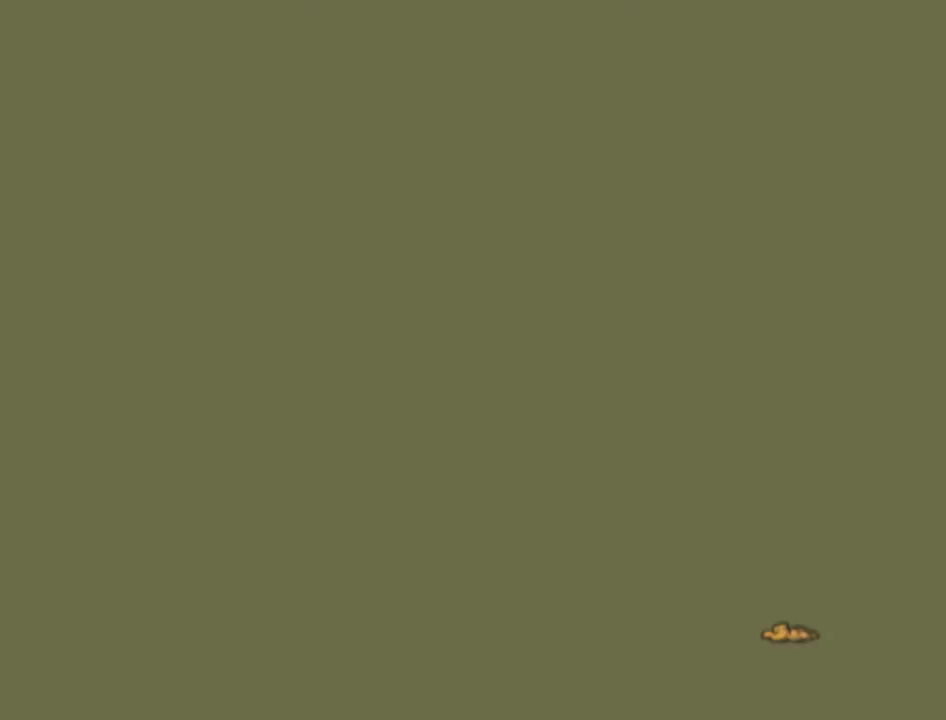
{"buttons": [], "left_stick": "right", "right_stick": "left", "events": [[83, "left_stick", "right"], [117, "right_stick", "up-left"], [133, "left_stick", "up"], [200, "right_stick", "down-right"], [233, "left_stick", "down"], [283, "left_stick", "right"], [283, "right_stick", "left"], [333, "left_stick", "up"], [333, "right_stick", "up"], [400, "left_stick", "down"], [400, "right_stick", "right"], [483, "left_stick", "right"], [500, "right_stick", "left"]]}
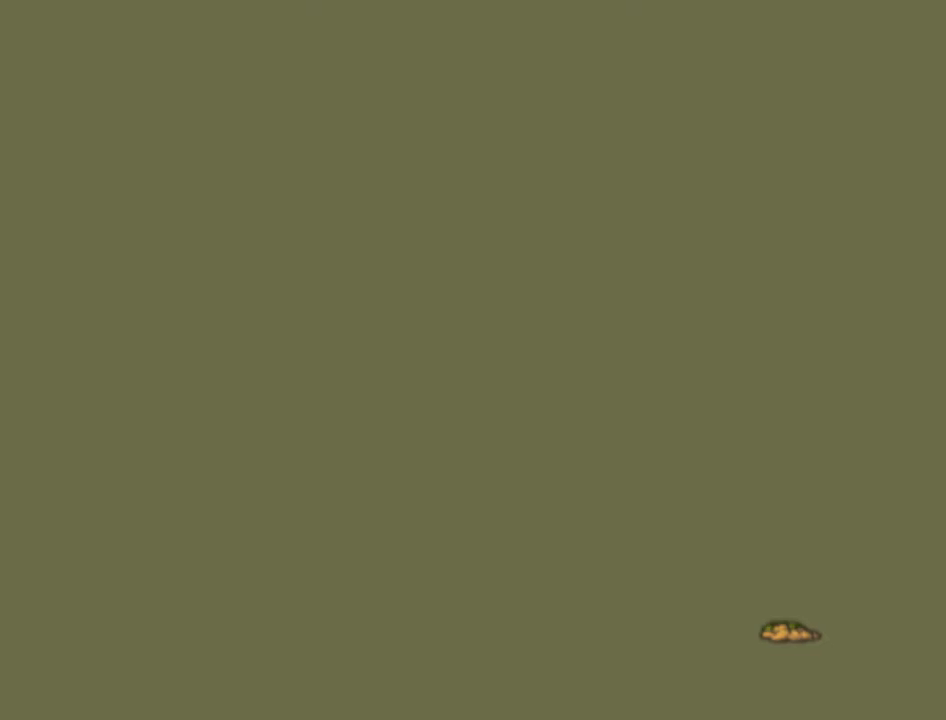
{"buttons": [], "left_stick": "down-left", "right_stick": "up-left", "events": [[17, "right_stick", "up-left"], [50, "left_stick", "up"], [67, "right_stick", "up-right"], [100, "left_stick", "left"], [117, "right_stick", "down-right"], [167, "left_stick", "right"], [233, "right_stick", "up-left"], [250, "left_stick", "up"], [317, "right_stick", "down-right"], [367, "left_stick", "right"], [433, "right_stick", "up-left"], [450, "left_stick", "up"], [500, "left_stick", "down-left"]]}
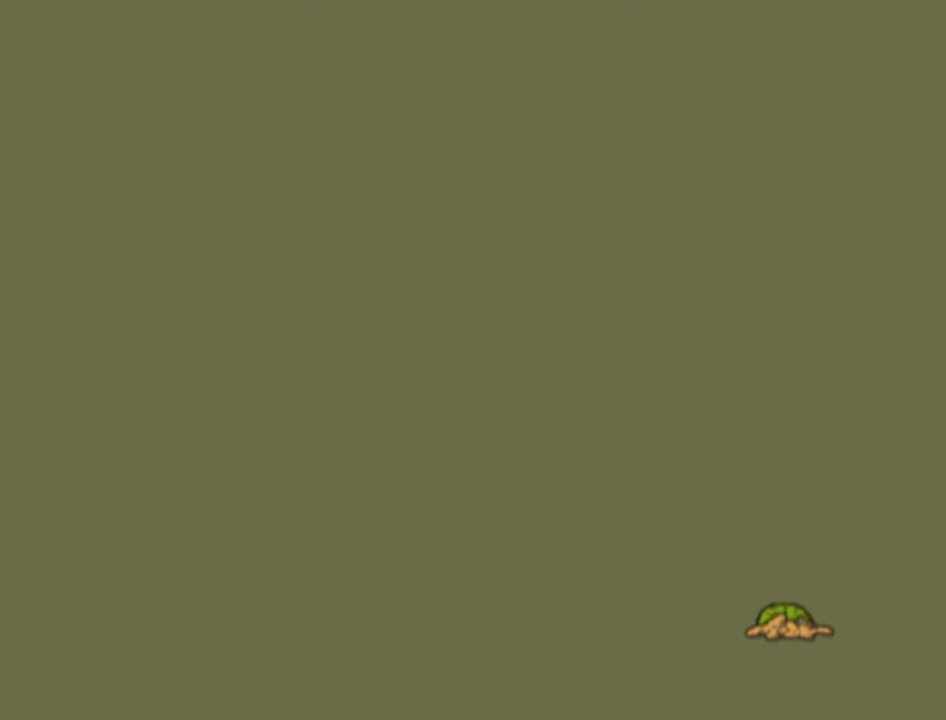
{"buttons": [], "left_stick": "right", "right_stick": "down-left", "events": [[33, "right_stick", "down-right"], [83, "left_stick", "down-right"], [133, "left_stick", "up-right"], [133, "right_stick", "up-left"], [200, "left_stick", "down-left"], [233, "right_stick", "down-right"], [283, "left_stick", "down-right"], [300, "right_stick", "down-left"], [333, "left_stick", "up-right"], [350, "right_stick", "up-left"], [400, "left_stick", "down-left"], [400, "right_stick", "up-right"], [450, "right_stick", "down-right"], [500, "left_stick", "right"], [500, "right_stick", "down-left"]]}
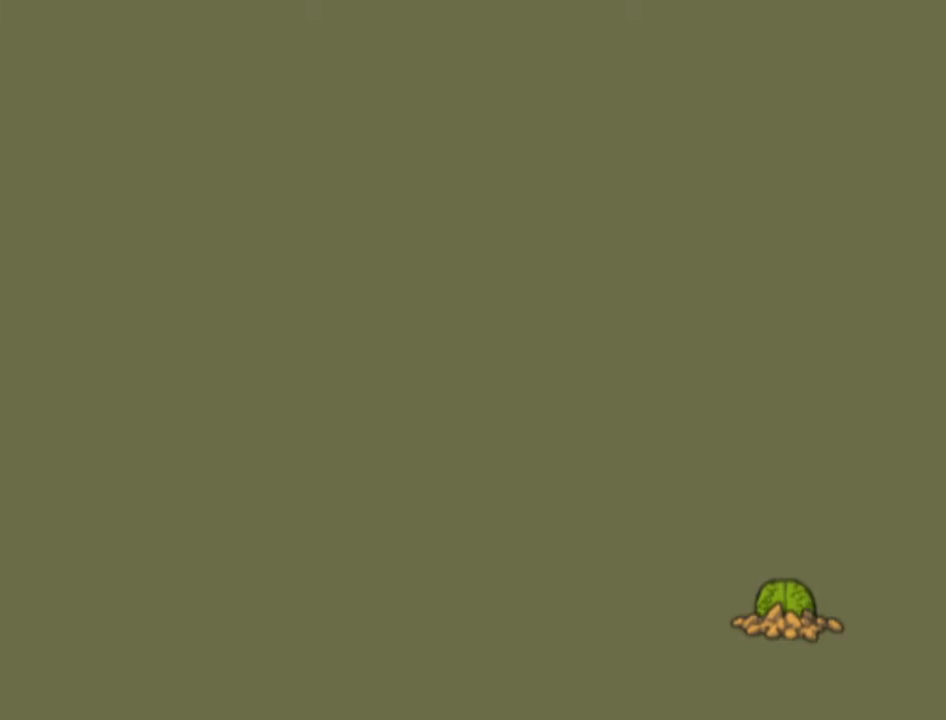
{"buttons": [], "left_stick": "up", "right_stick": "up", "events": [[17, "left_stick", "up-right"], [100, "left_stick", "down-right"], [100, "right_stick", "up-right"], [150, "right_stick", "down-right"], [217, "left_stick", "up-right"], [250, "right_stick", "up-left"], [333, "left_stick", "down"], [350, "right_stick", "down-right"], [417, "left_stick", "right"], [467, "left_stick", "up"], [483, "right_stick", "up"]]}
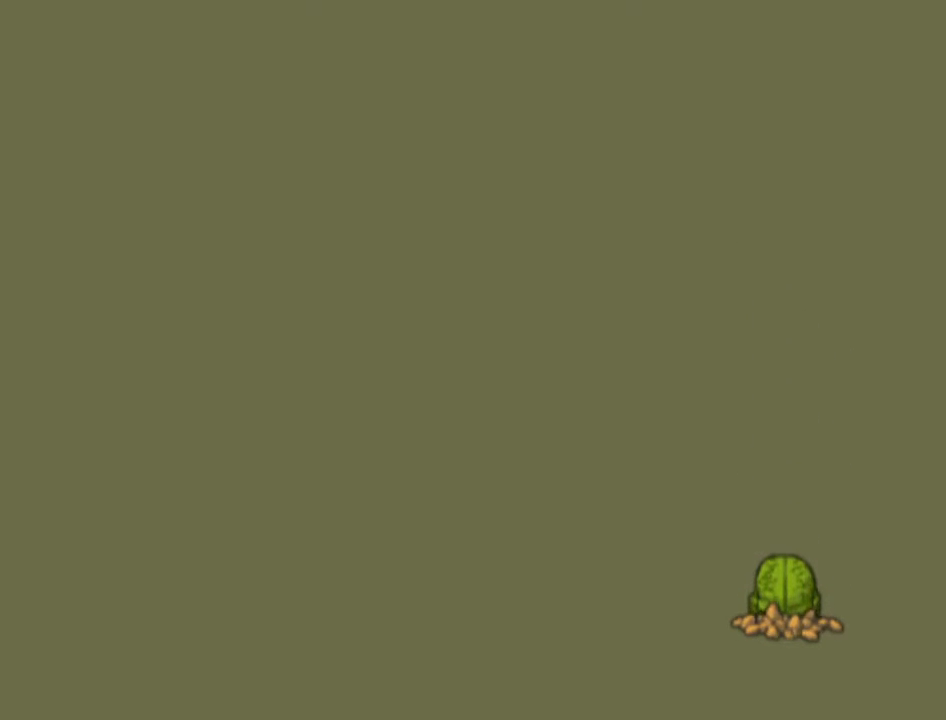
{"buttons": [], "left_stick": "down", "right_stick": "right", "events": [[17, "right_stick", "up-right"], [33, "left_stick", "down"], [67, "right_stick", "down-right"], [133, "left_stick", "right"], [133, "right_stick", "left"], [200, "left_stick", "up"], [200, "right_stick", "up"], [250, "left_stick", "down"], [250, "right_stick", "right"], [333, "left_stick", "right"], [333, "right_stick", "down-left"], [383, "right_stick", "up-left"], [400, "left_stick", "up"], [450, "right_stick", "right"], [467, "left_stick", "down"]]}
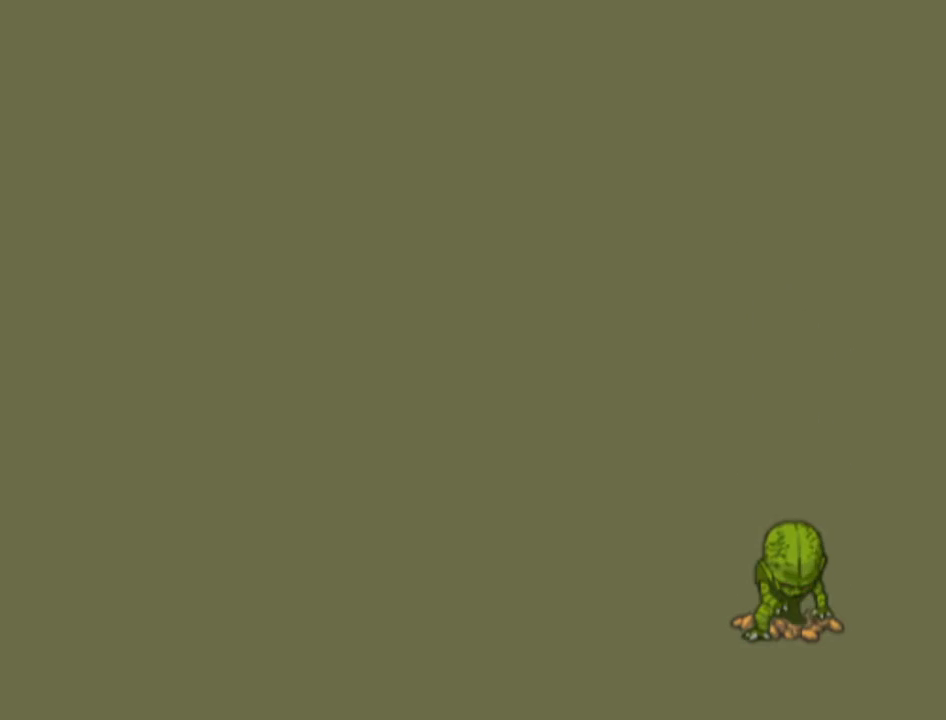
{"buttons": [], "left_stick": "up-right", "right_stick": "up-left", "events": [[50, "right_stick", "left"], [83, "left_stick", "up"], [117, "right_stick", "up"], [167, "left_stick", "down"], [167, "right_stick", "down-right"], [250, "right_stick", "down-left"], [267, "left_stick", "up-right"], [333, "right_stick", "up-right"], [367, "left_stick", "down-left"], [383, "right_stick", "down-right"], [433, "left_stick", "down-right"], [450, "right_stick", "down-left"], [483, "left_stick", "up-right"], [500, "right_stick", "up-left"]]}
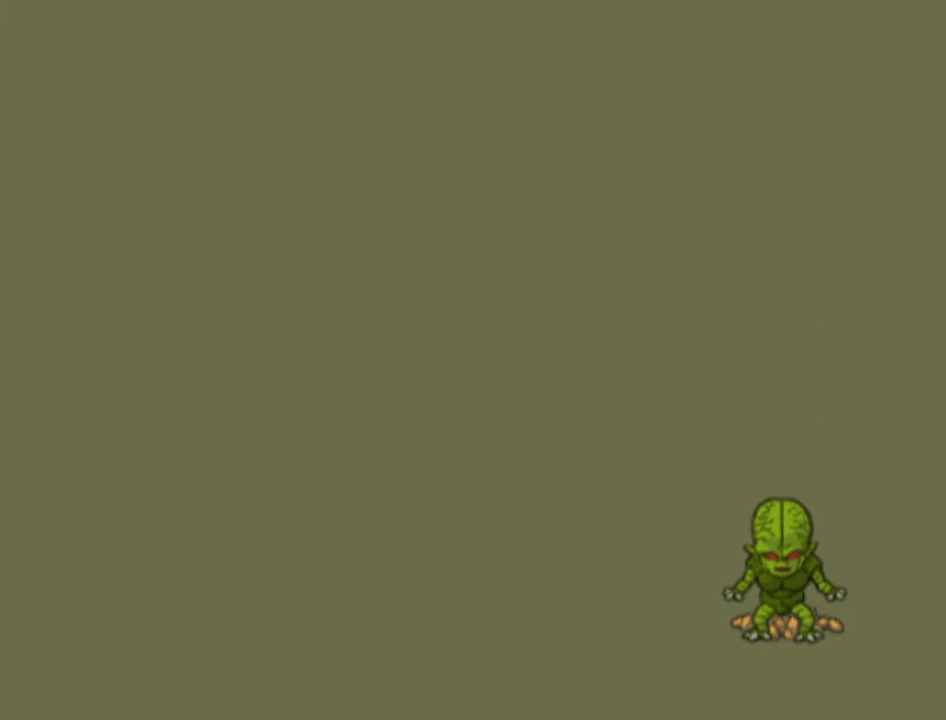
{"buttons": [], "left_stick": "down", "right_stick": "right", "events": [[50, "right_stick", "up-right"], [83, "left_stick", "down"], [100, "right_stick", "down-right"], [167, "left_stick", "up-right"], [200, "right_stick", "up-left"], [267, "left_stick", "down"], [300, "right_stick", "down-right"], [367, "left_stick", "up-right"], [367, "right_stick", "down-left"], [417, "right_stick", "up-left"], [467, "left_stick", "down"], [500, "right_stick", "right"]]}
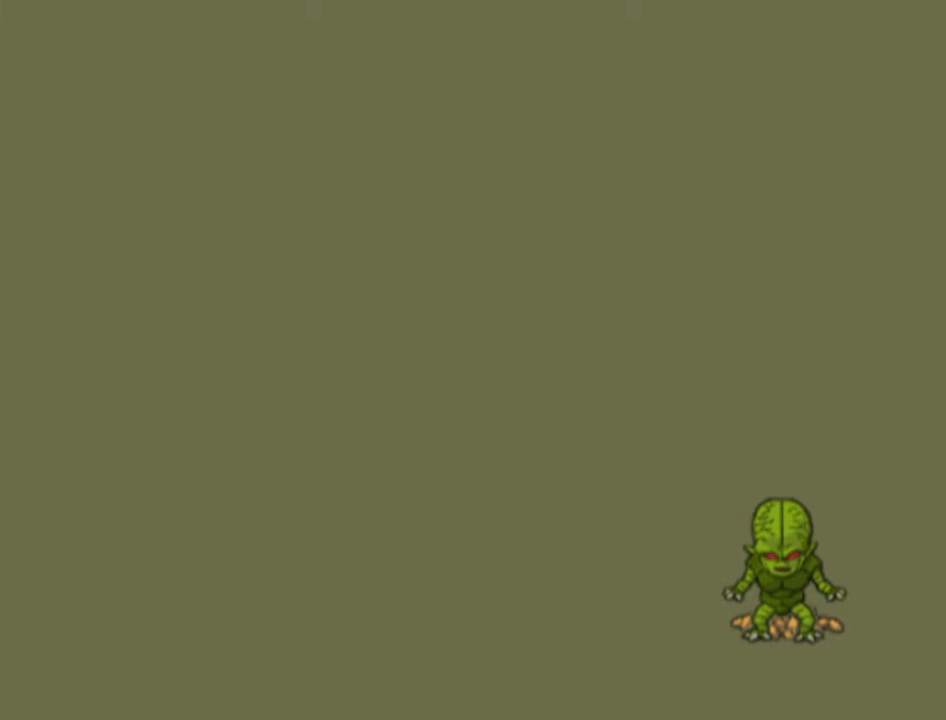
{"buttons": [], "left_stick": "right", "right_stick": "down-left", "events": [[17, "right_stick", "down-right"], [50, "left_stick", "right"], [117, "left_stick", "up"], [117, "right_stick", "up-left"], [167, "right_stick", "up-right"], [183, "left_stick", "down"], [217, "right_stick", "down-right"], [267, "left_stick", "right"], [317, "left_stick", "up"], [317, "right_stick", "up-left"], [383, "left_stick", "down"], [400, "right_stick", "down-right"], [467, "left_stick", "right"], [467, "right_stick", "down-left"]]}
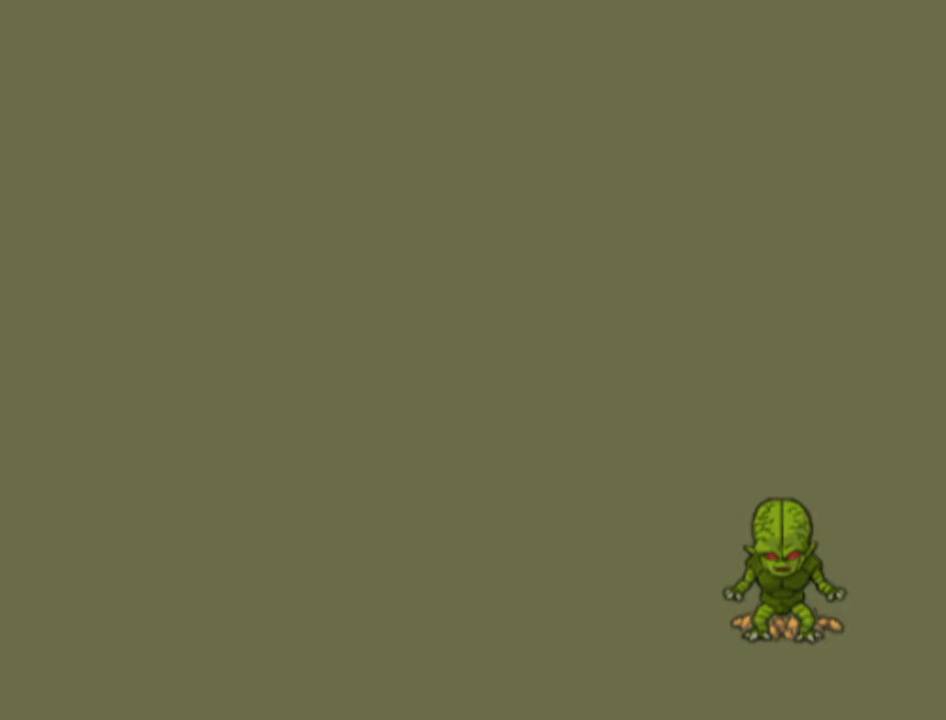
{"buttons": [], "left_stick": "up", "right_stick": "down-right", "events": [[17, "left_stick", "up"], [17, "right_stick", "up-left"], [67, "right_stick", "up-right"], [100, "left_stick", "down-right"], [117, "right_stick", "down-right"], [183, "right_stick", "down-left"], [200, "left_stick", "up-right"], [233, "right_stick", "up-left"], [317, "left_stick", "down"], [317, "right_stick", "down-right"], [383, "left_stick", "right"], [433, "left_stick", "up"]]}
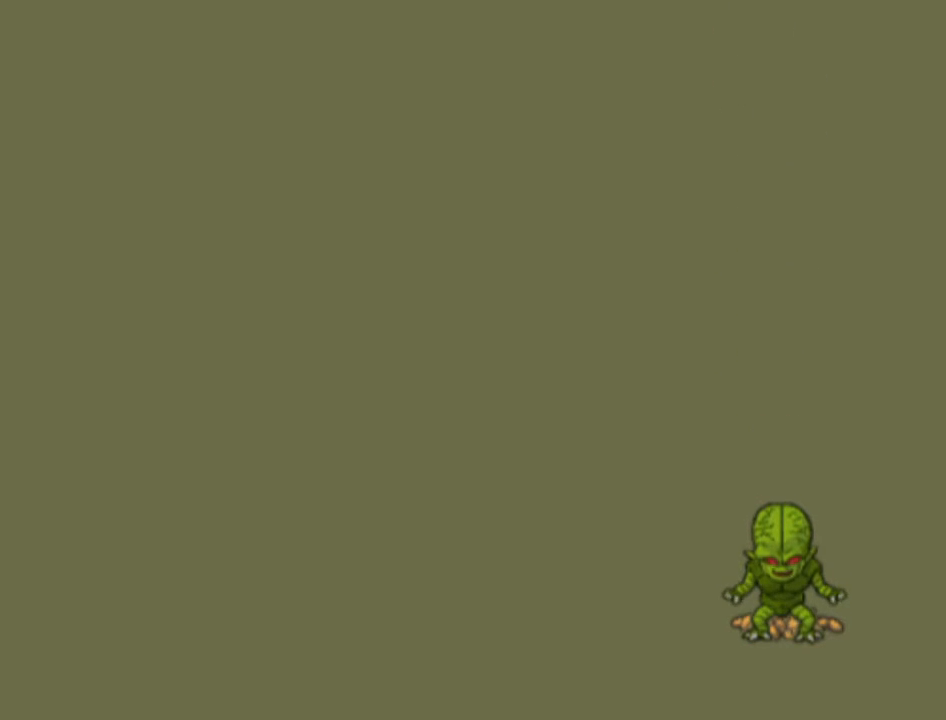
{"buttons": [], "left_stick": "right", "right_stick": "down", "events": [[33, "left_stick", "down"], [100, "right_stick", "up-left"], [117, "left_stick", "up"], [200, "right_stick", "down-right"], [217, "left_stick", "down-left"], [300, "left_stick", "up-right"], [333, "right_stick", "up"], [383, "right_stick", "right"], [400, "left_stick", "down-left"], [467, "right_stick", "down"], [483, "left_stick", "right"]]}
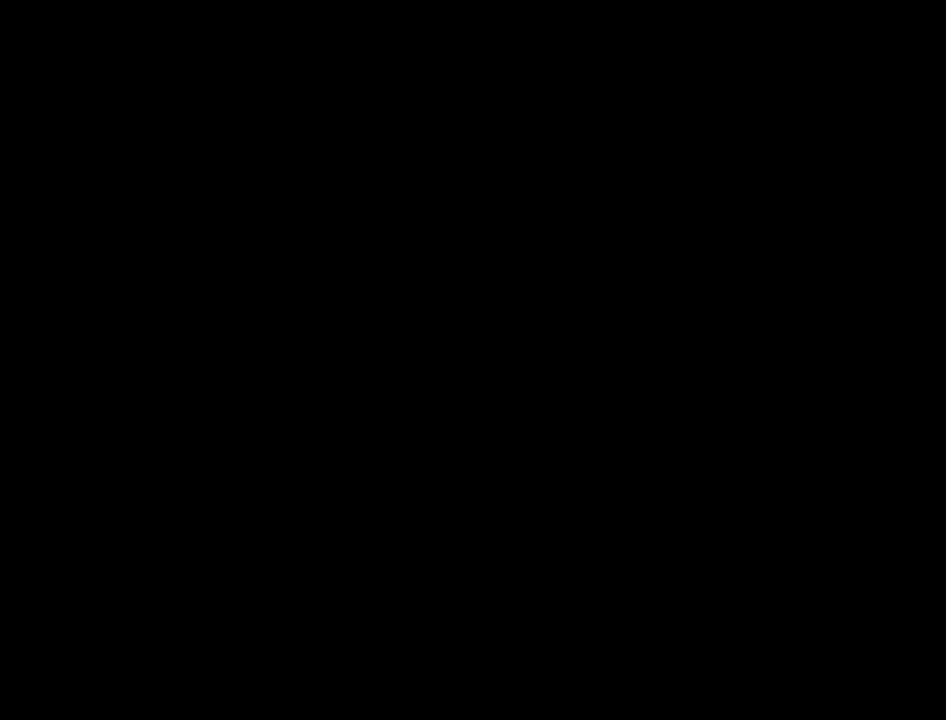
{"buttons": [], "left_stick": "center", "right_stick": "center", "events": [[17, "left_stick", "up-right"], [83, "right_stick", "right"], [100, "left_stick", "down"], [183, "left_stick", "right"], [200, "right_stick", "left"], [250, "left_stick", "up"], [250, "right_stick", "up"], [300, "left_stick", "down-left"], [317, "right_stick", "down-right"], [350, "left_stick", "down-right"], [383, "right_stick", "down-left"], [433, "left_stick", "center"], [467, "right_stick", "center"]]}
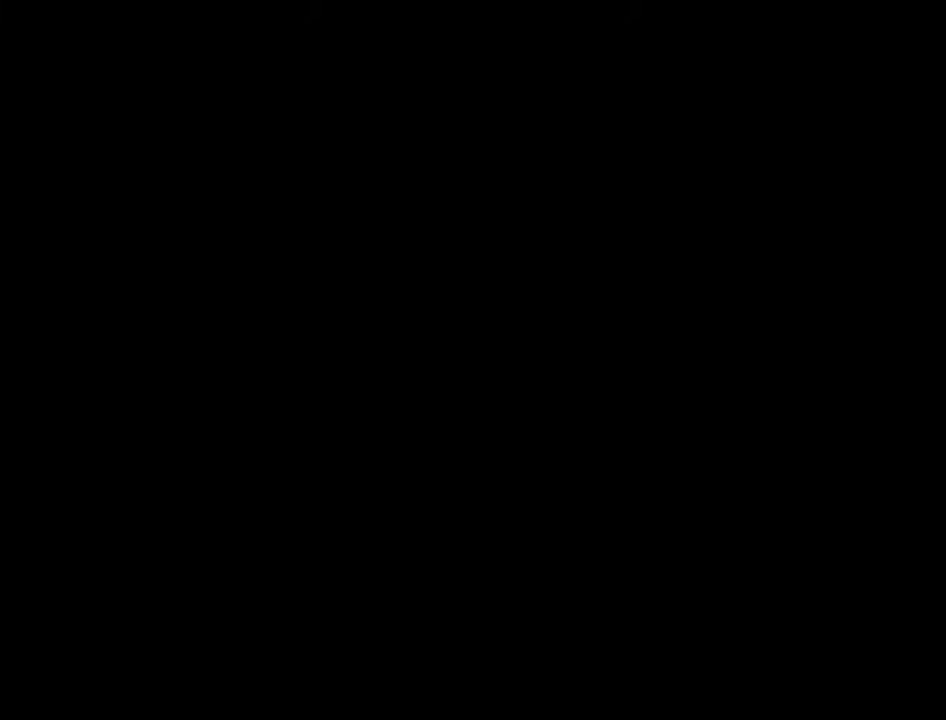
{"buttons": [], "left_stick": "center", "right_stick": "center"}
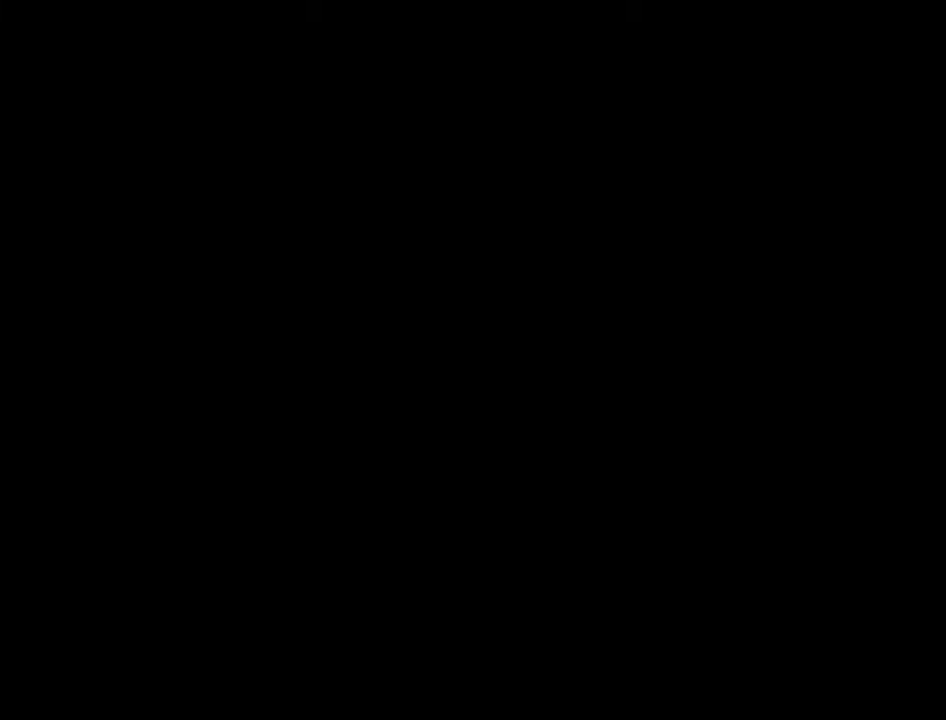
{"buttons": [], "left_stick": "center", "right_stick": "center", "events": []}